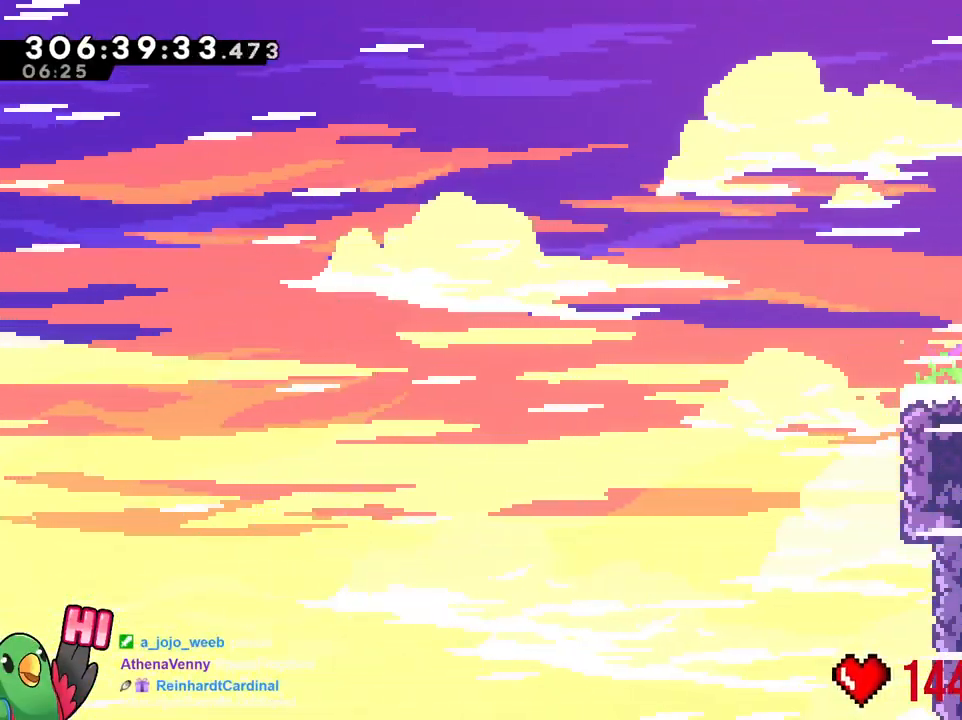
Gameplay with a controller (Nintendo layout); each line is a JSON object with the inputs held at the frame after it. "events" lists button and stick changes between this image and that frame as [ms after this image, input, new state], when the widget could be followed in between. Not read: A B DPAD_DOWN DPAD_RIGHT HOME L2 L3 R1 R2 R3 START X Y.
{"buttons": [], "left_stick": "center", "right_stick": "center", "events": []}
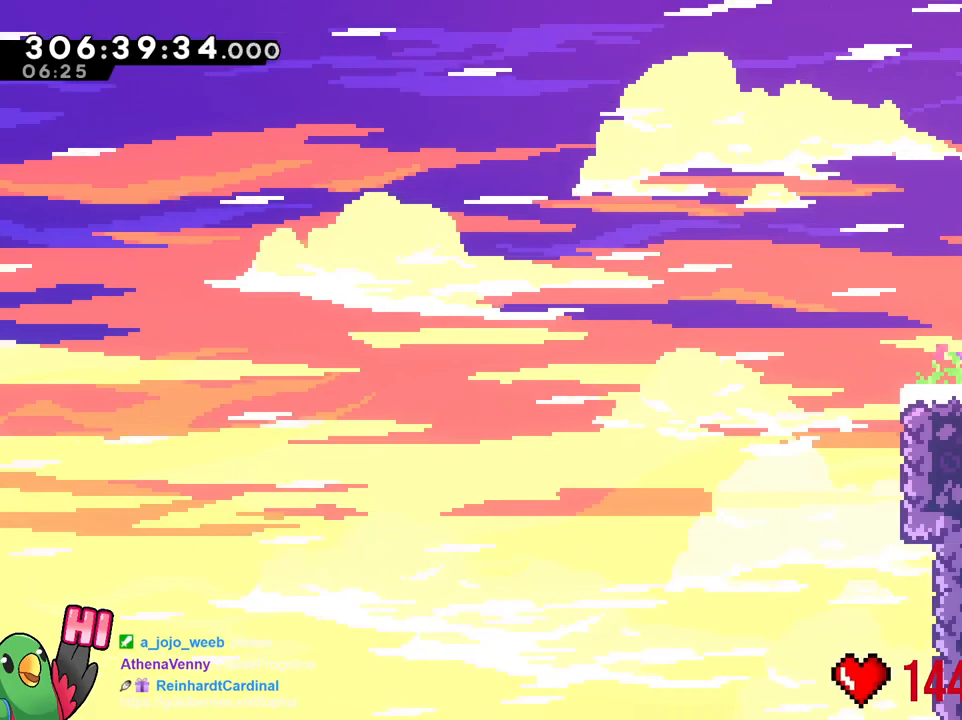
{"buttons": [], "left_stick": "center", "right_stick": "center", "events": []}
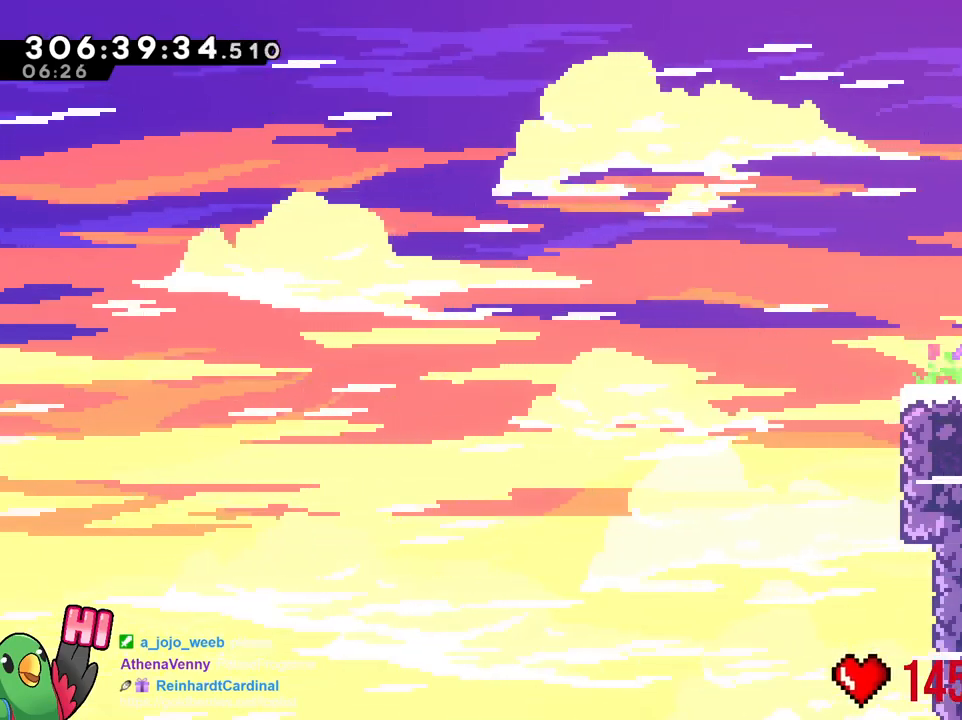
{"buttons": [], "left_stick": "center", "right_stick": "center", "events": []}
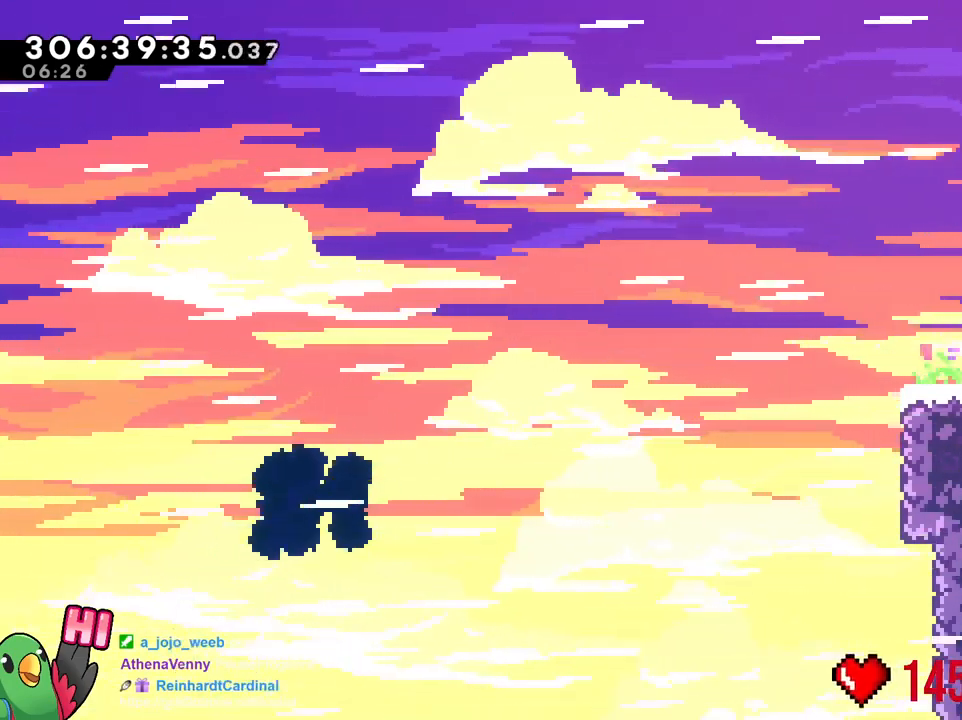
{"buttons": [], "left_stick": "center", "right_stick": "center"}
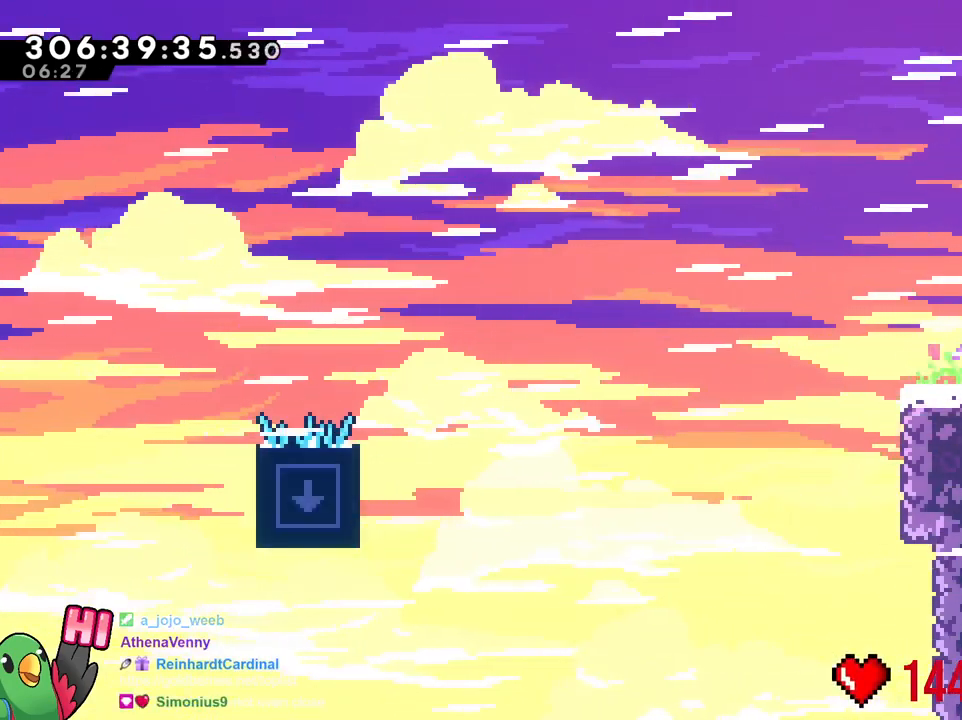
{"buttons": [], "left_stick": "center", "right_stick": "center", "events": []}
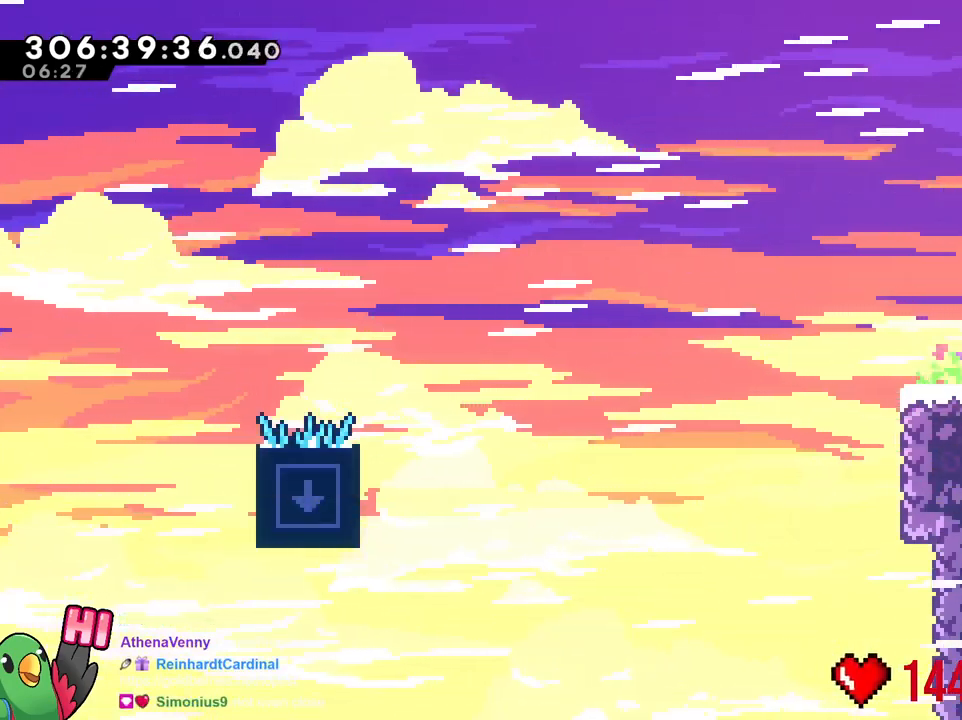
{"buttons": [], "left_stick": "center", "right_stick": "center", "events": []}
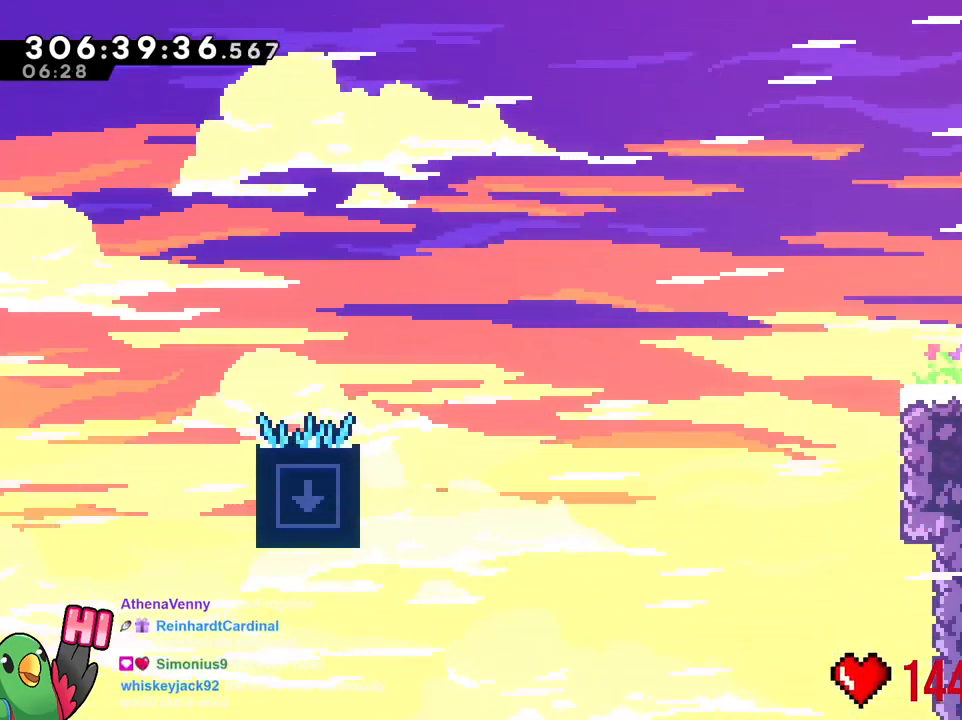
{"buttons": [], "left_stick": "center", "right_stick": "center", "events": []}
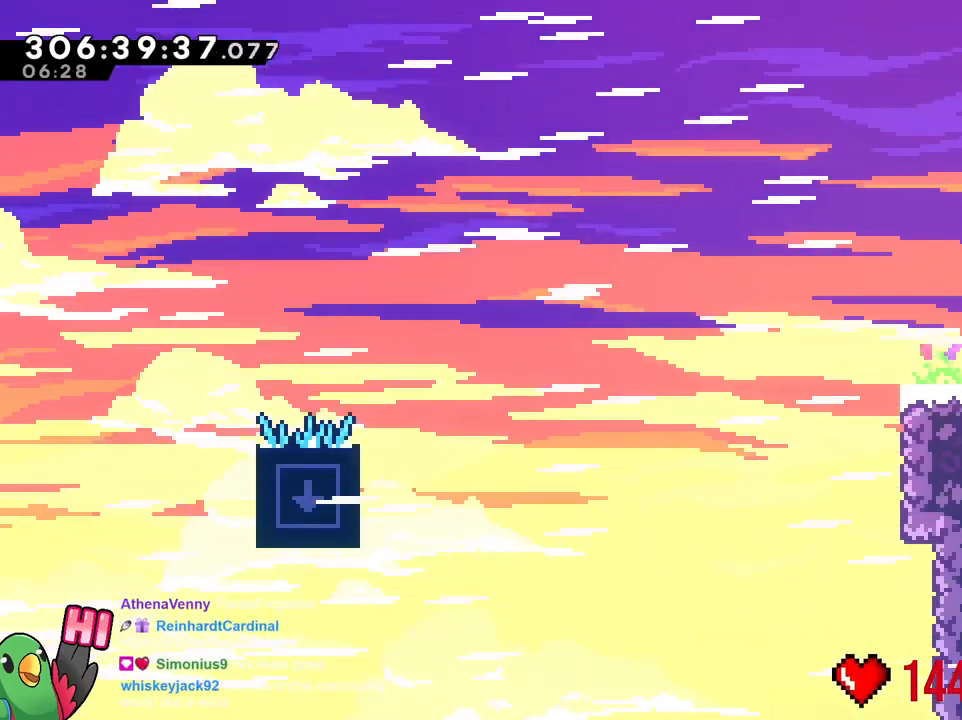
{"buttons": [], "left_stick": "right", "right_stick": "center", "events": [[267, "left_stick", "right"]]}
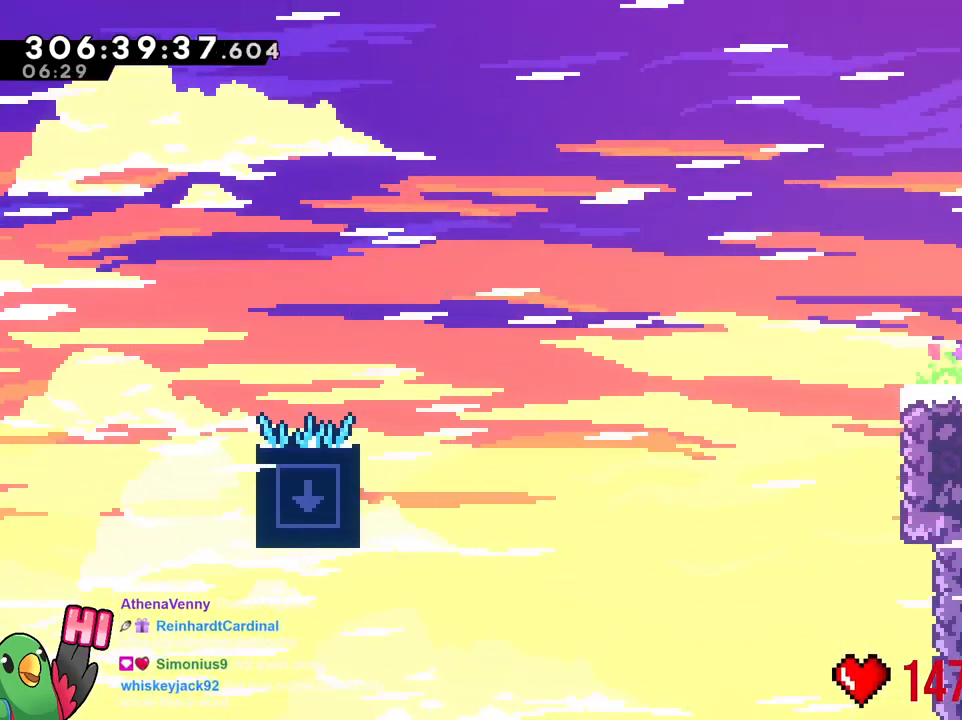
{"buttons": [], "left_stick": "center", "right_stick": "center"}
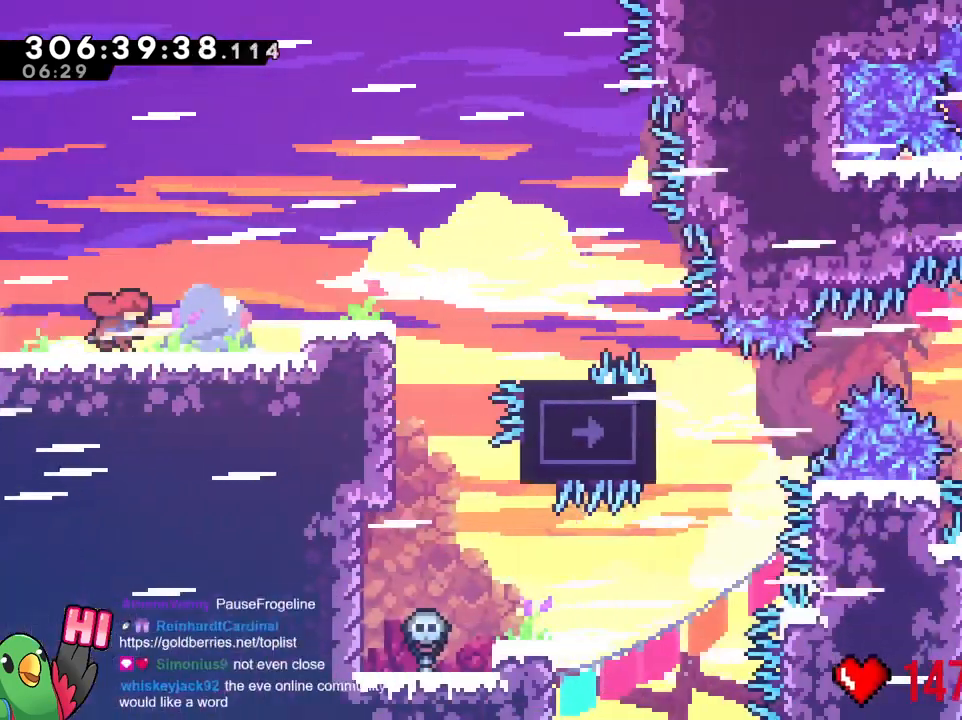
{"buttons": [], "left_stick": "center", "right_stick": "center"}
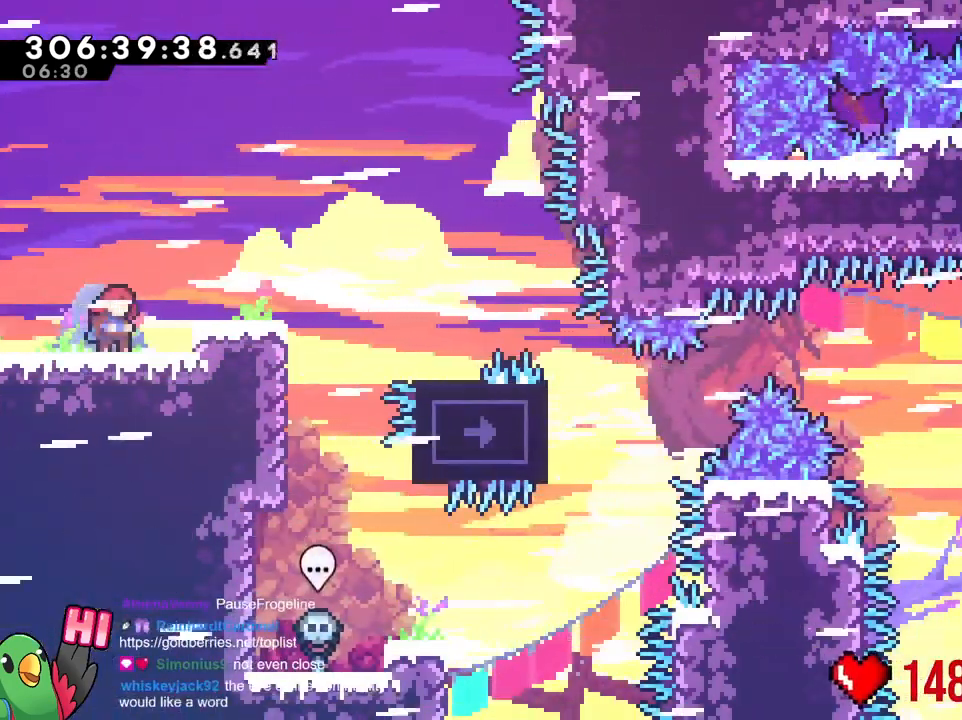
{"buttons": [], "left_stick": "center", "right_stick": "center", "events": [[84, "left_stick", "right"], [284, "left_stick", "center"]]}
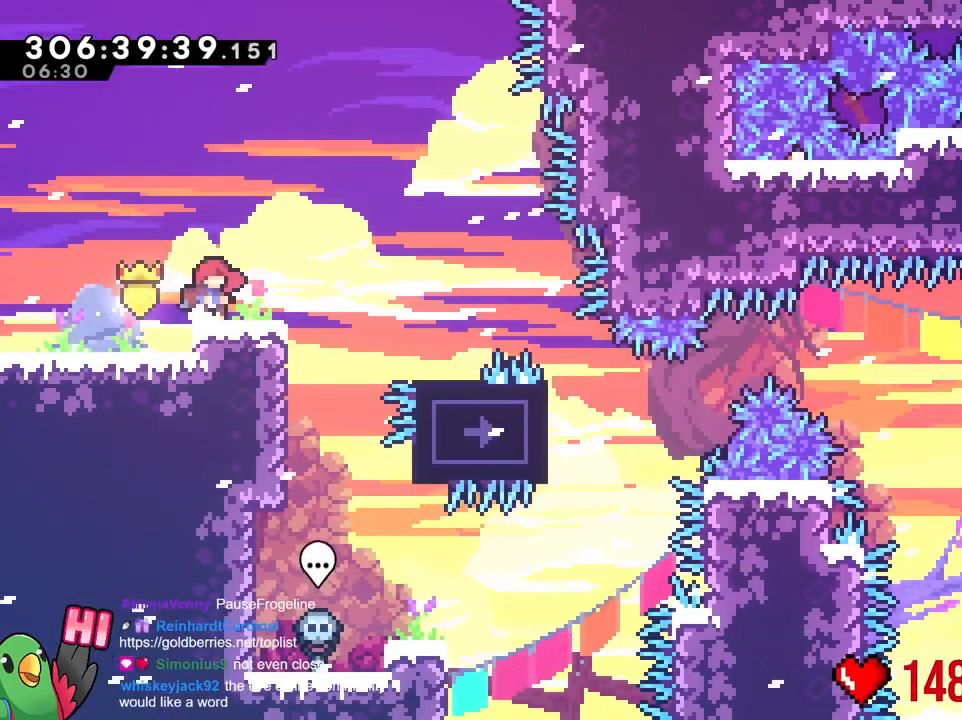
{"buttons": [], "left_stick": "right", "right_stick": "center", "events": [[50, "left_stick", "right"]]}
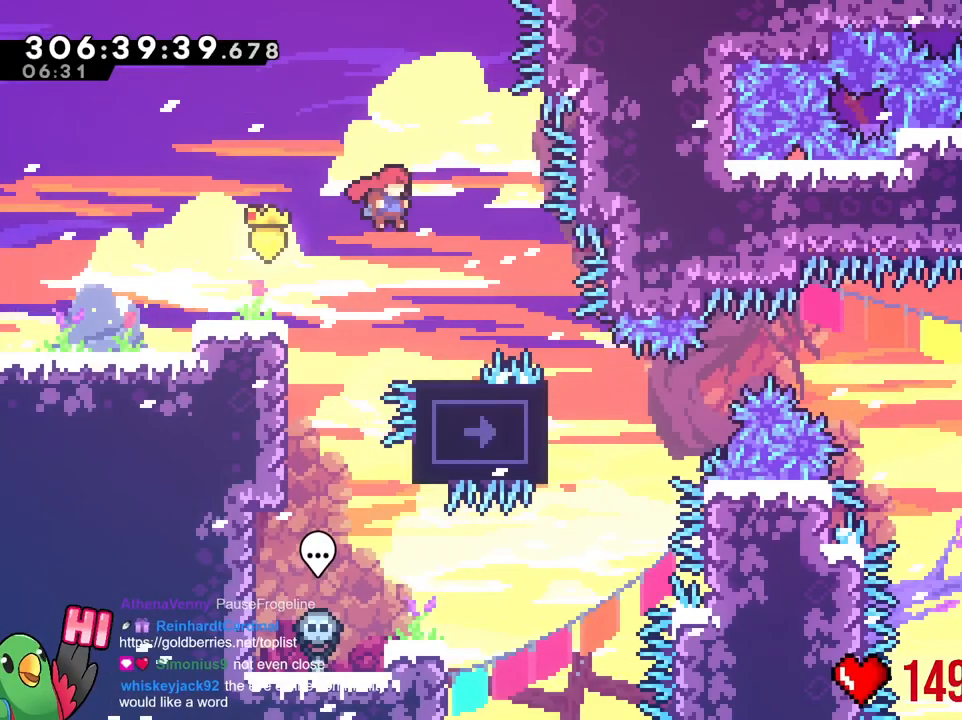
{"buttons": [], "left_stick": "down", "right_stick": "center", "events": [[134, "left_stick", "center"], [384, "left_stick", "down"]]}
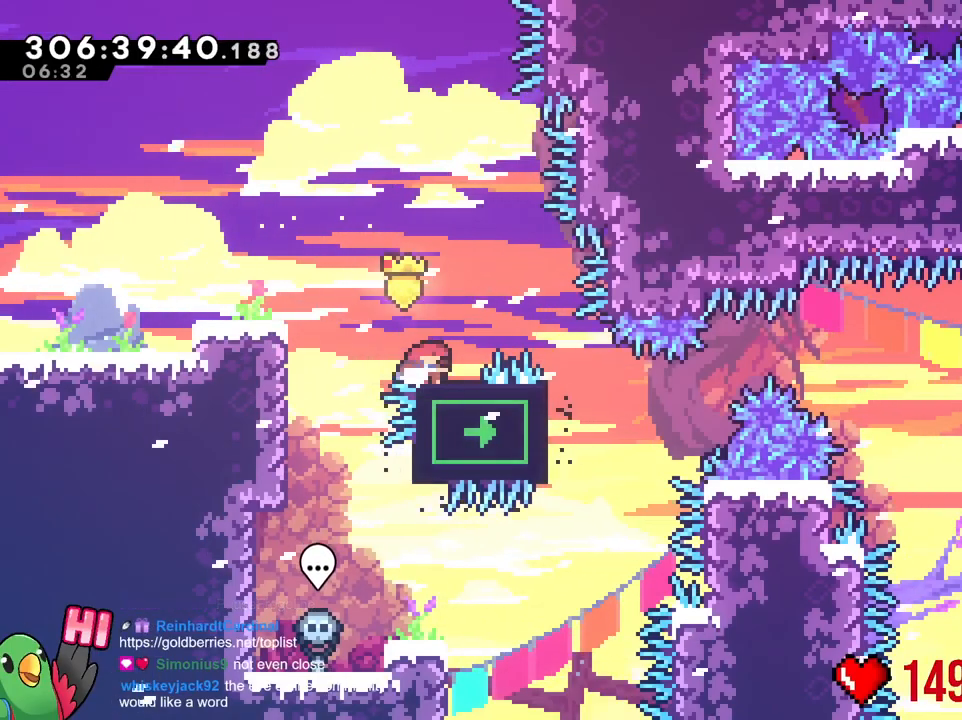
{"buttons": [], "left_stick": "down", "right_stick": "center", "events": []}
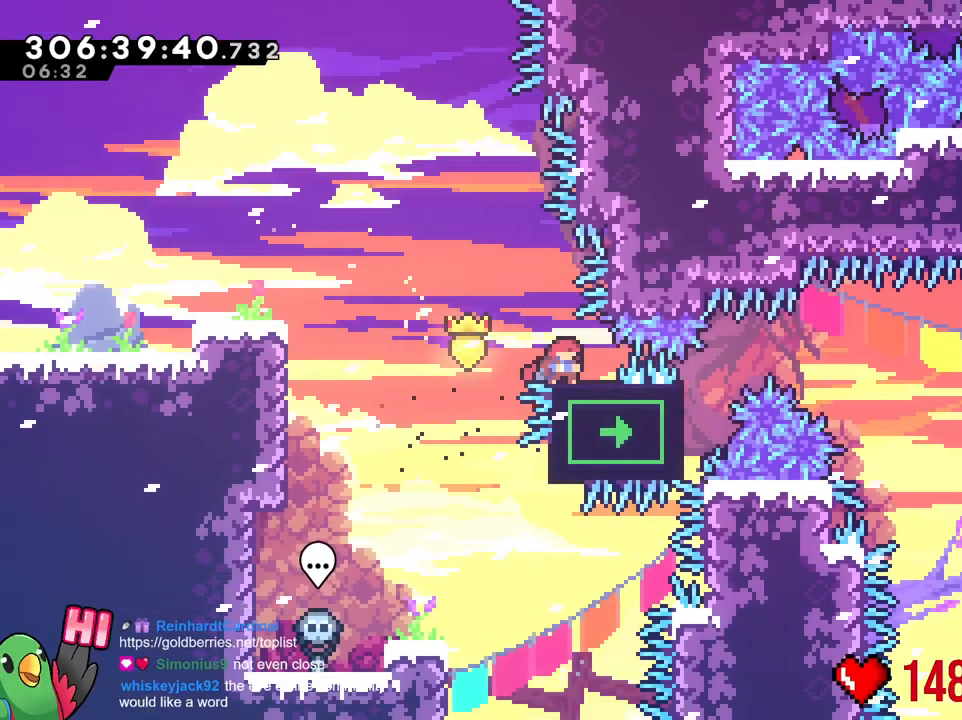
{"buttons": [], "left_stick": "down", "right_stick": "center", "events": []}
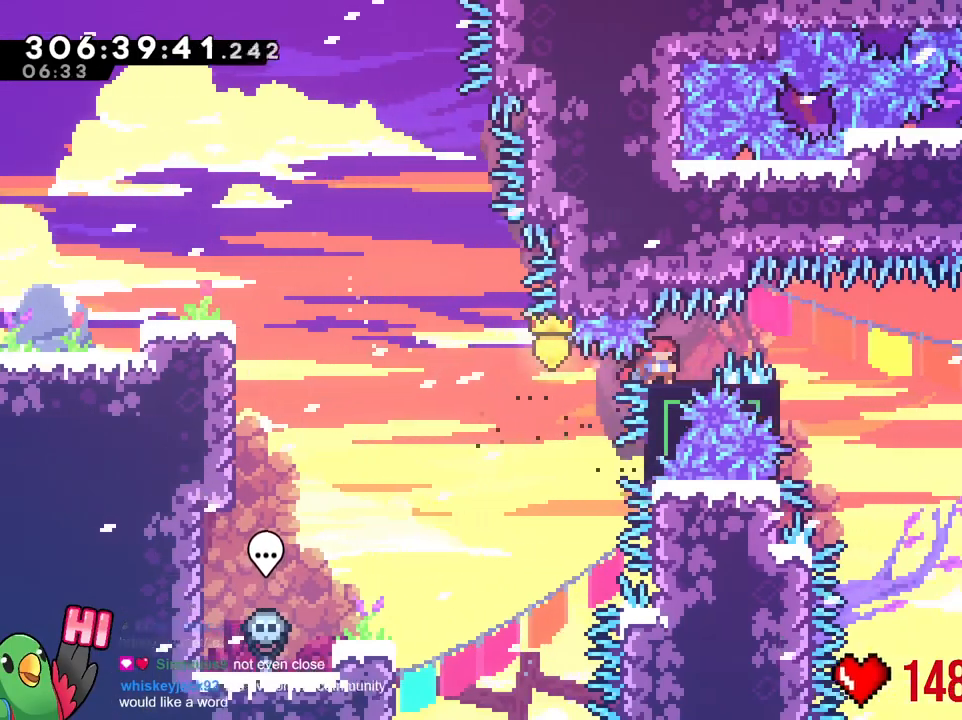
{"buttons": [], "left_stick": "right", "right_stick": "center", "events": [[217, "left_stick", "right"]]}